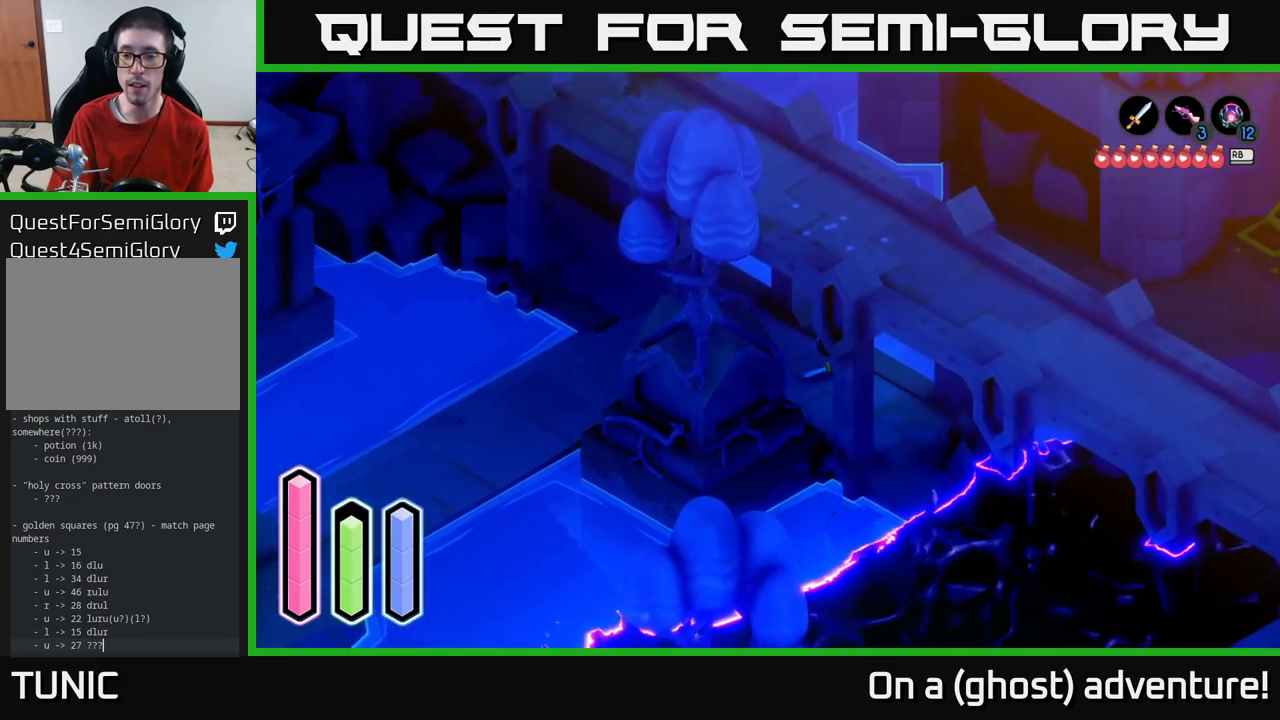
Gameplay with a controller (Xbox layout); each line is a JSON object with the inputs held at the frame after it. "events" lists button and stick changes between this image and that frame as [ms after this image, input, new state], when the widget could be followed in between.
{"buttons": [], "left_stick": "center", "right_stick": "center", "events": [[83, "A", "up"], [83, "left_stick", "center"]]}
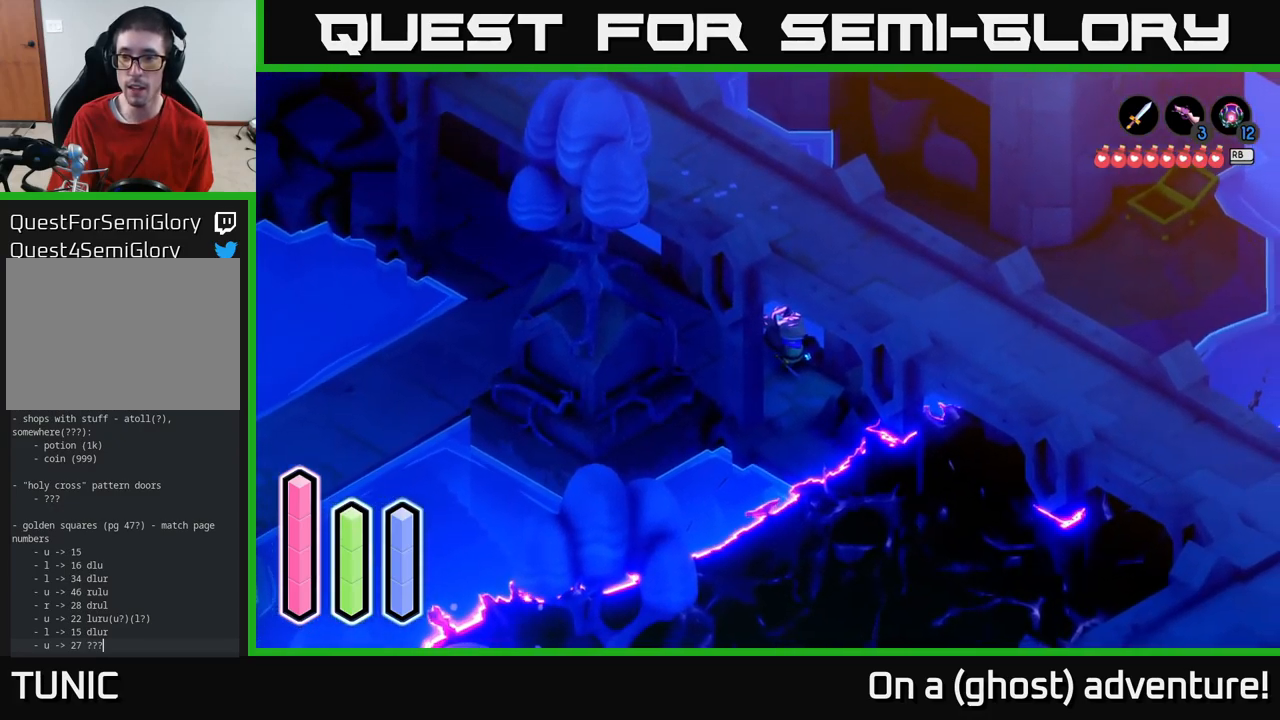
{"buttons": [], "left_stick": "center", "right_stick": "center", "events": []}
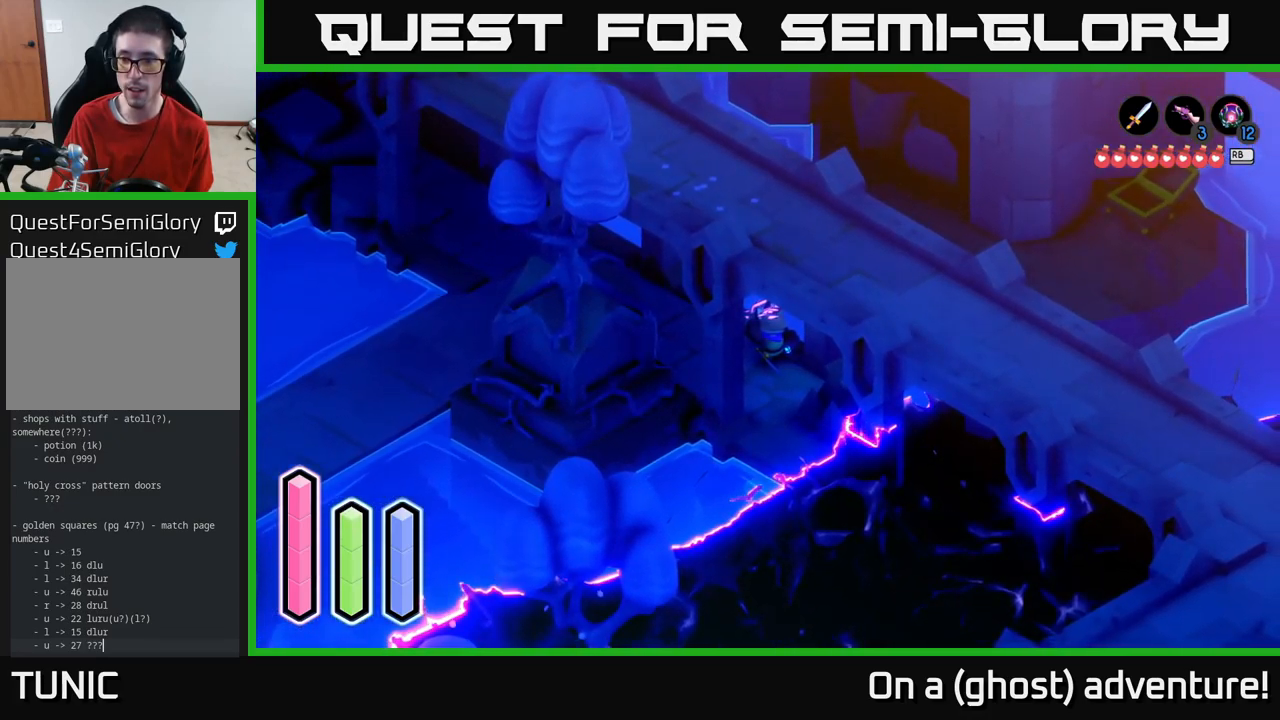
{"buttons": ["L2"], "left_stick": "center", "right_stick": "center", "events": [[183, "L2", "down"]]}
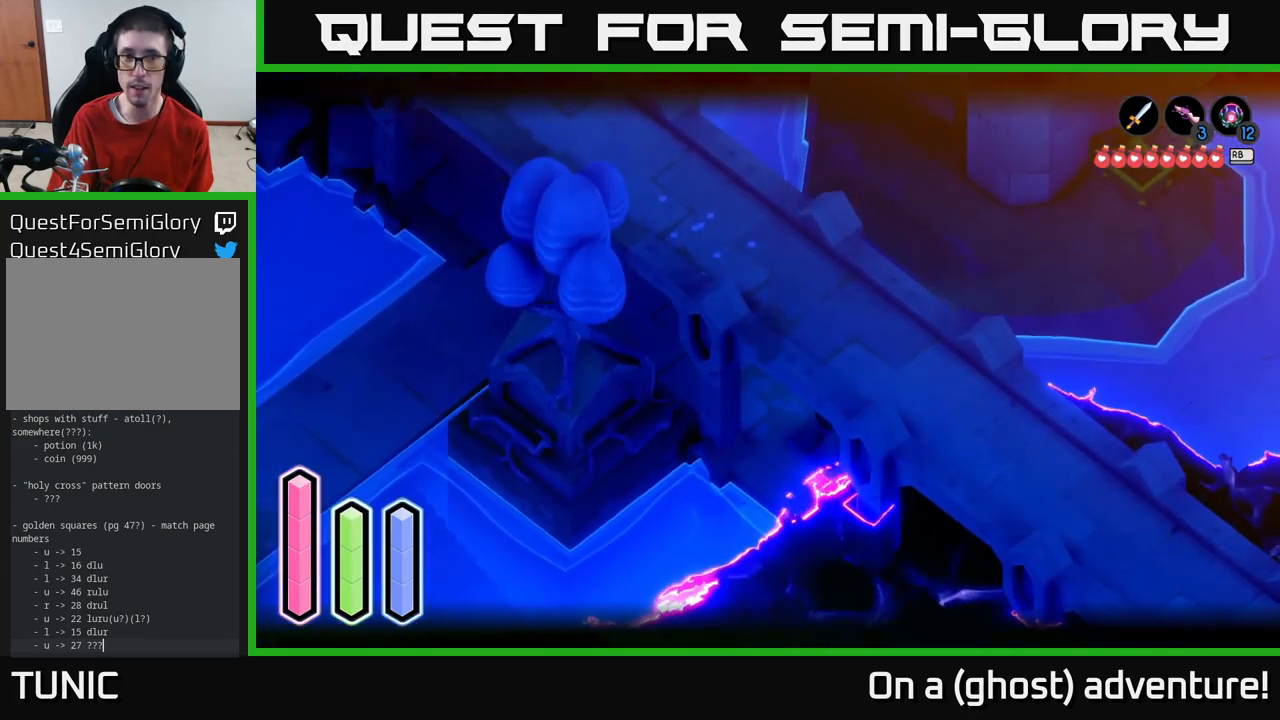
{"buttons": [], "left_stick": "center", "right_stick": "center", "events": [[417, "L2", "up"]]}
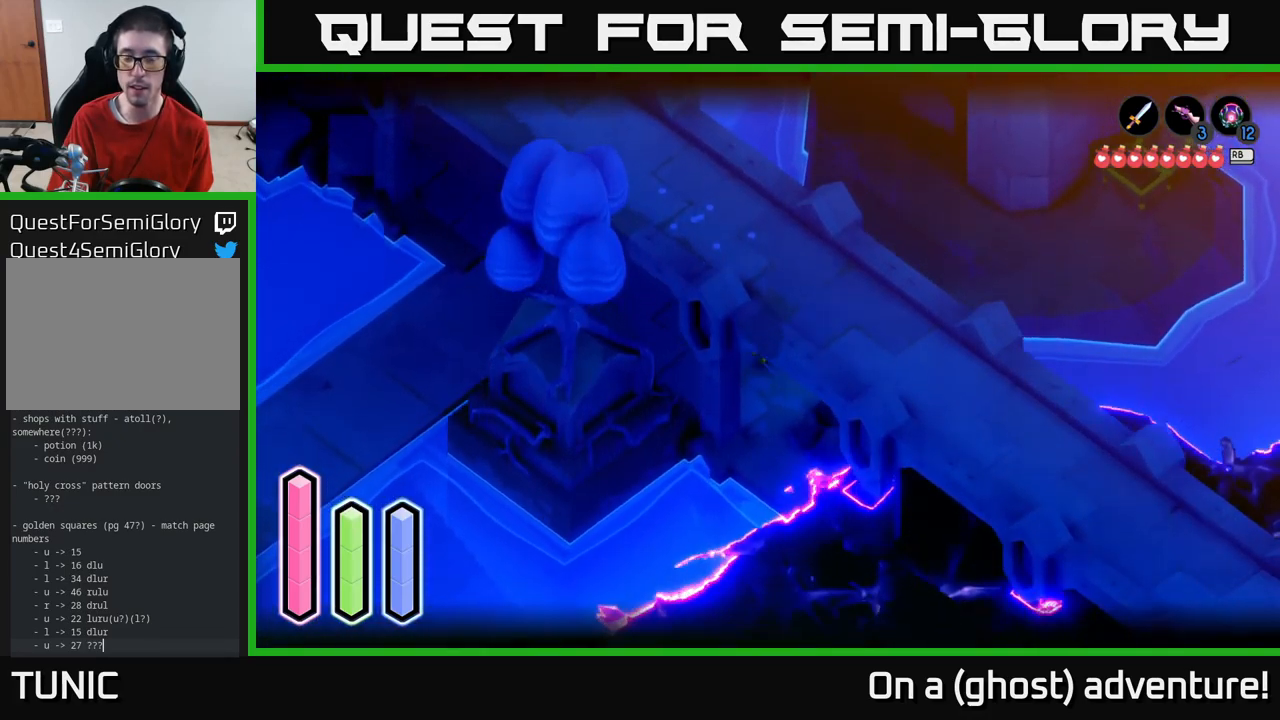
{"buttons": ["L1"], "left_stick": "center", "right_stick": "center", "events": [[500, "L1", "down"]]}
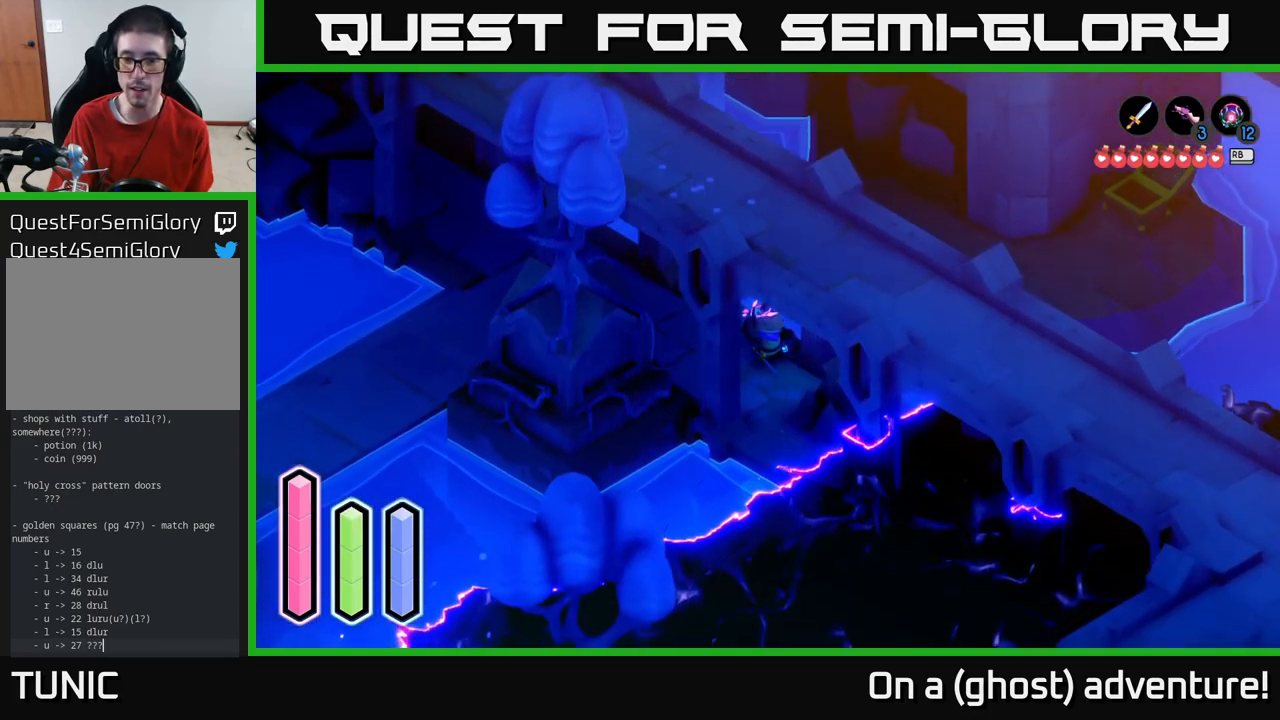
{"buttons": [], "left_stick": "center", "right_stick": "center", "events": [[100, "L1", "up"]]}
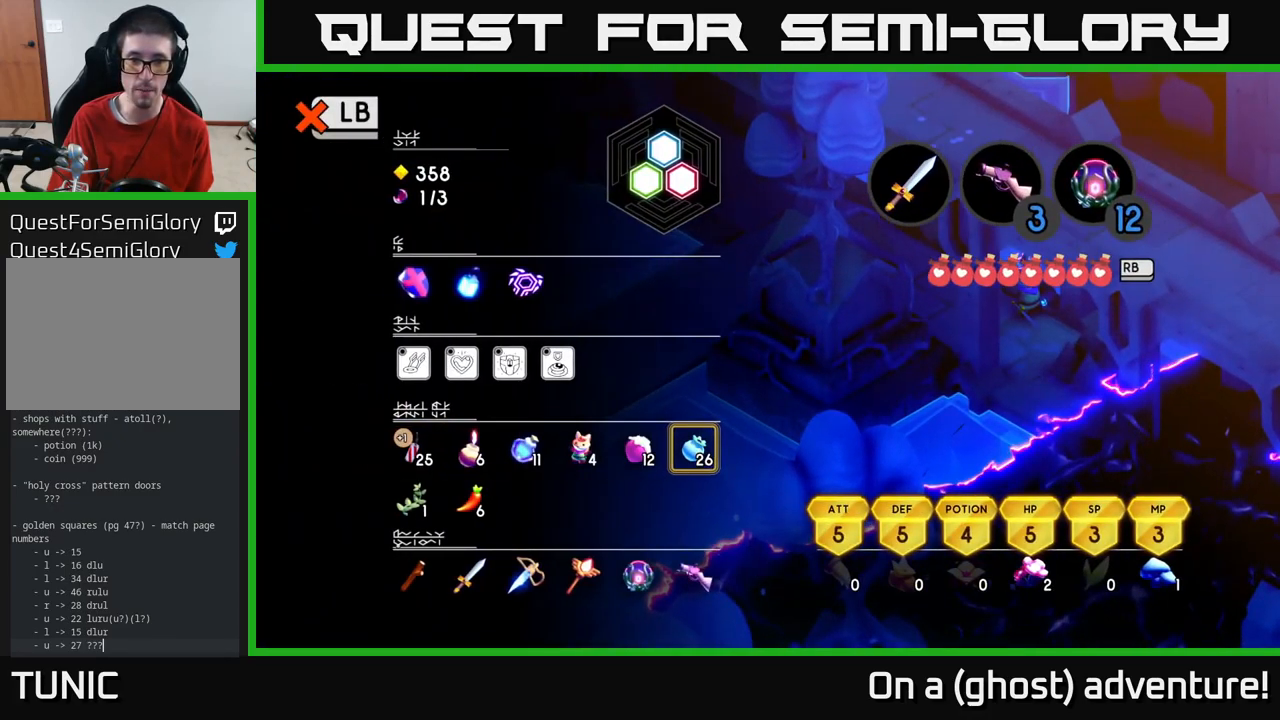
{"buttons": [], "left_stick": "center", "right_stick": "center", "events": [[83, "L1", "down"], [150, "L1", "up"], [217, "SELECT", "down"], [383, "SELECT", "up"]]}
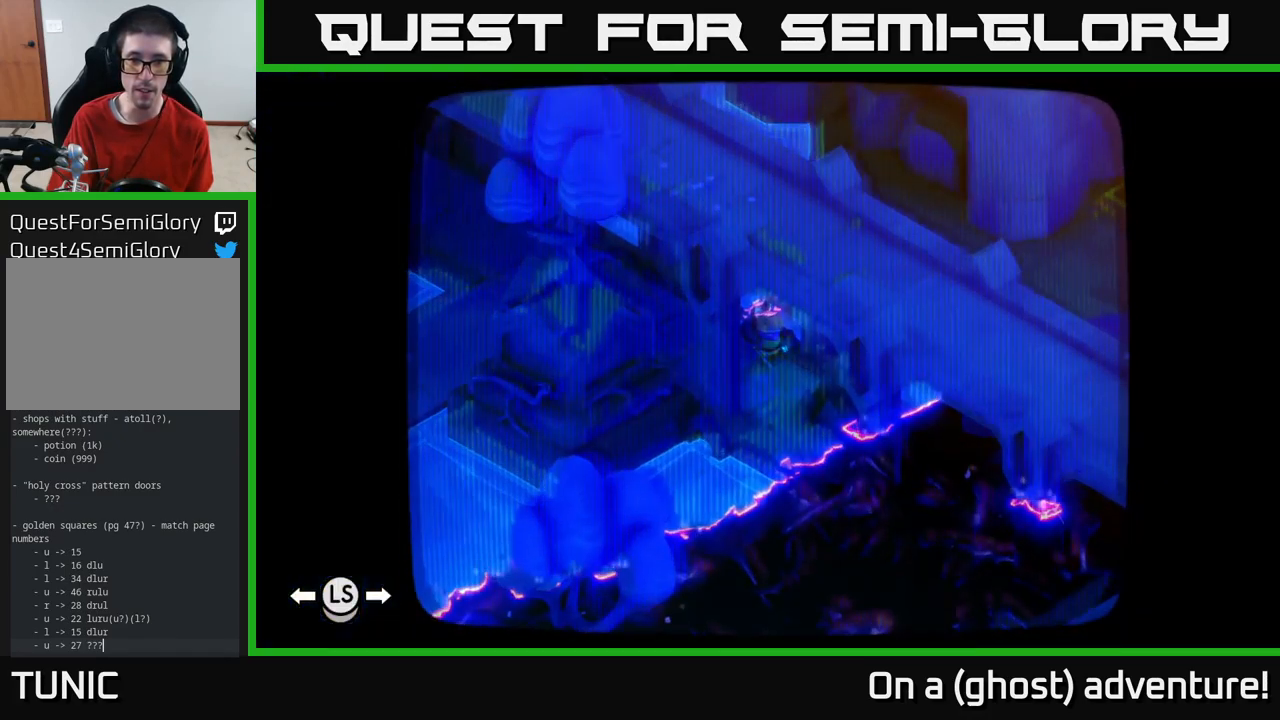
{"buttons": [], "left_stick": "center", "right_stick": "center", "events": []}
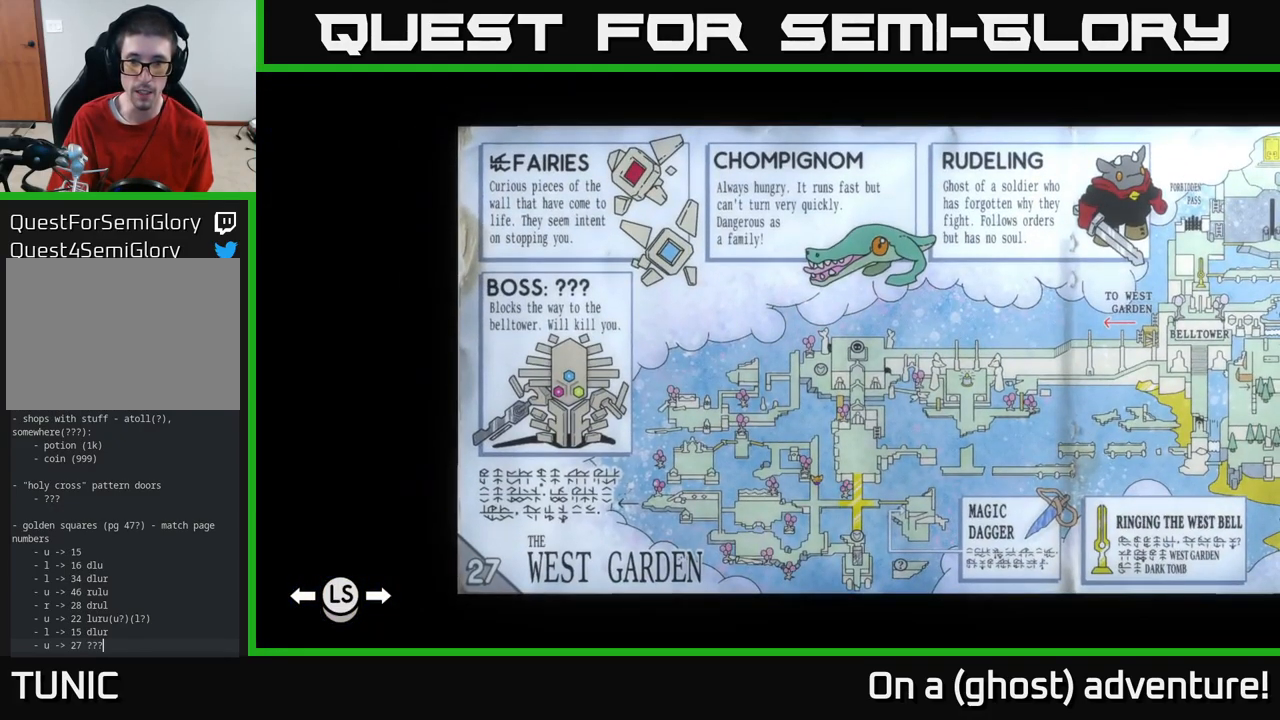
{"buttons": [], "left_stick": "center", "right_stick": "center", "events": []}
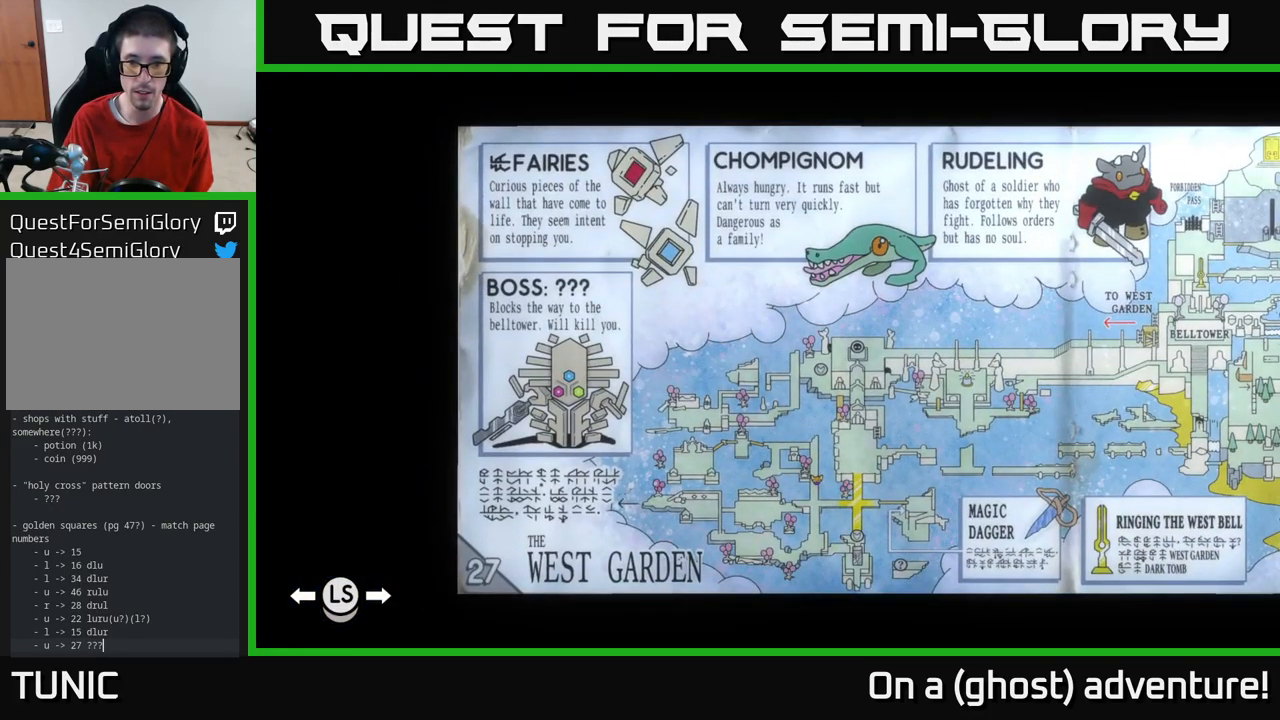
{"buttons": [], "left_stick": "center", "right_stick": "center", "events": []}
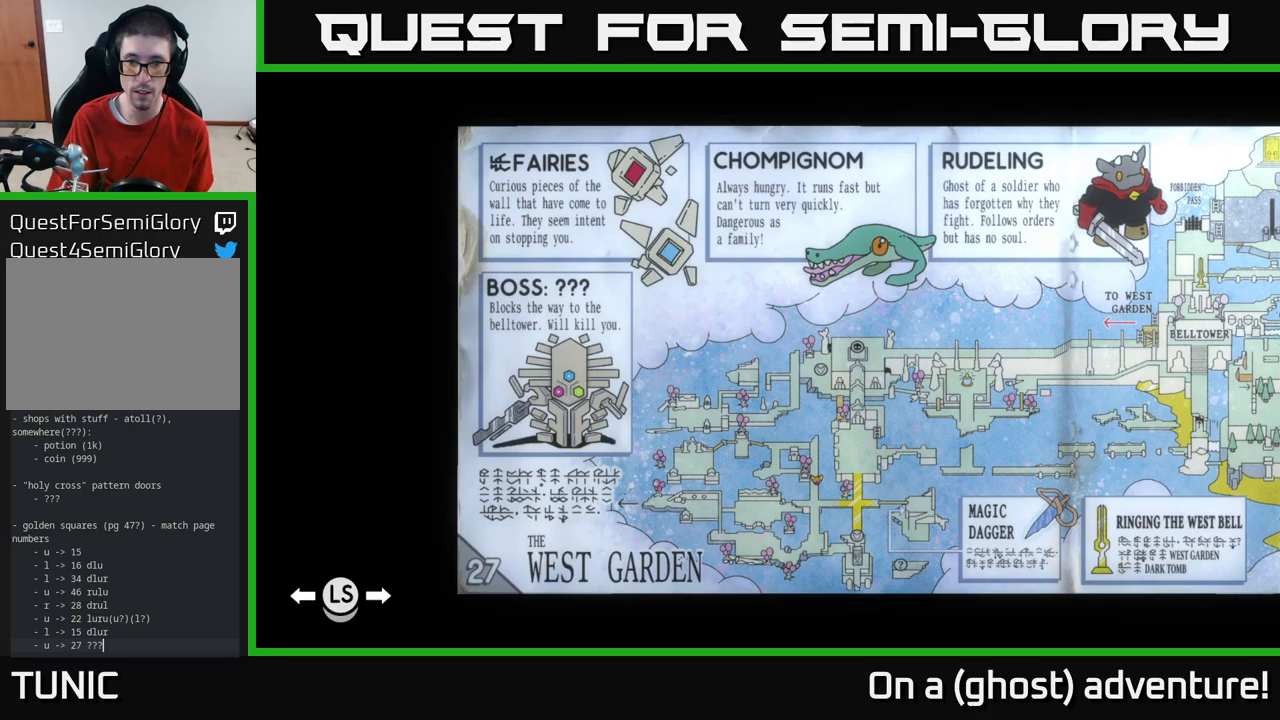
{"buttons": [], "left_stick": "left", "right_stick": "center", "events": [[200, "SELECT", "down"], [300, "SELECT", "up"], [417, "left_stick", "left"]]}
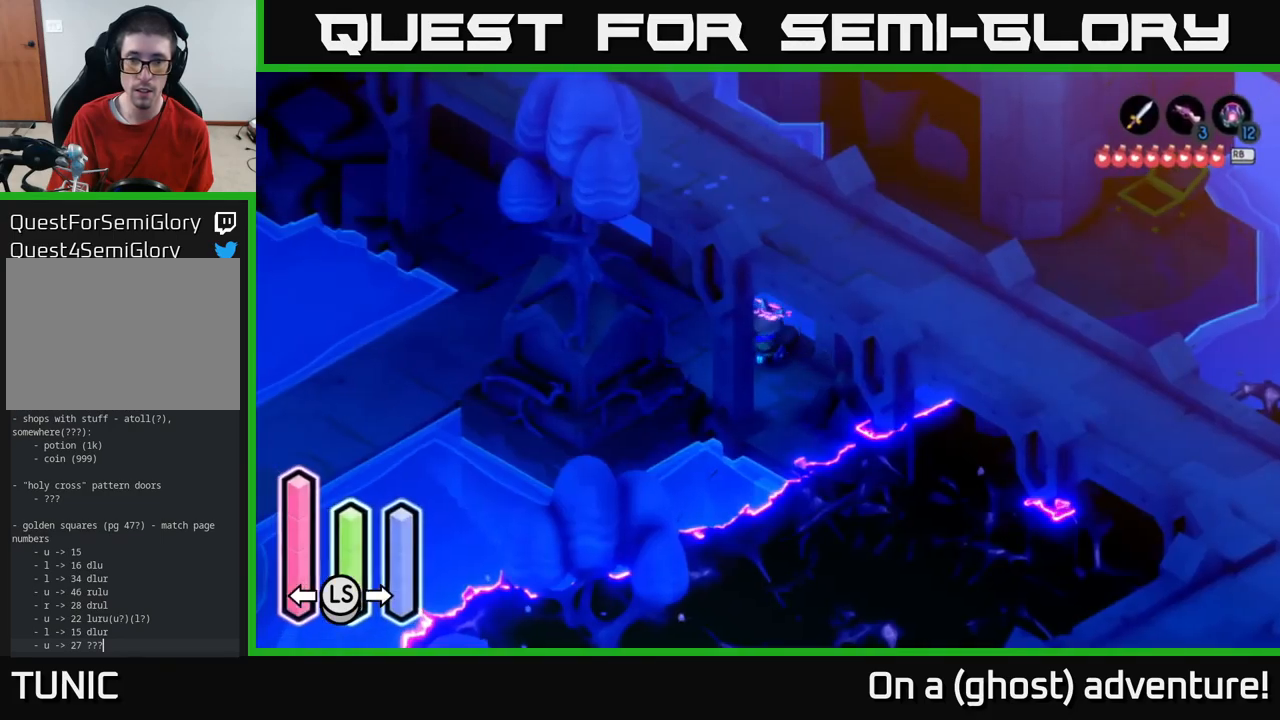
{"buttons": ["A"], "left_stick": "down-left", "right_stick": "center", "events": [[400, "A", "down"], [500, "left_stick", "down-left"]]}
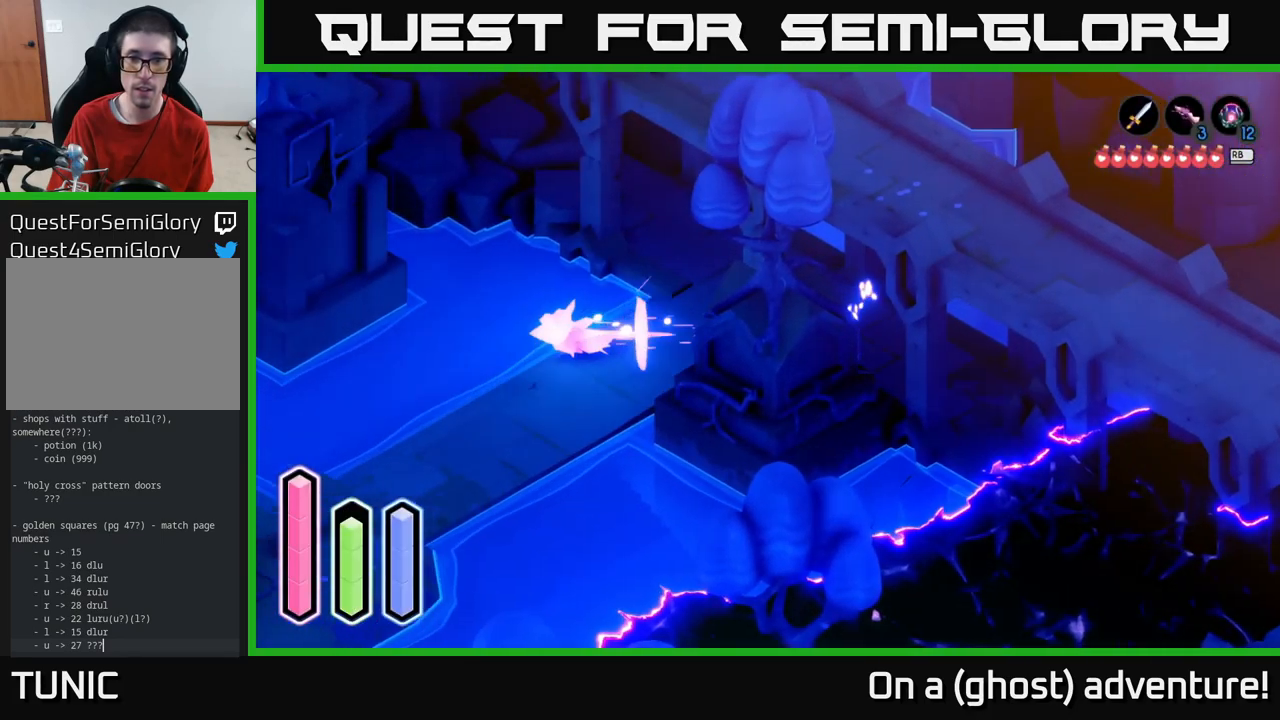
{"buttons": ["A"], "left_stick": "down-left", "right_stick": "center", "events": [[117, "left_stick", "down"], [350, "left_stick", "down-left"]]}
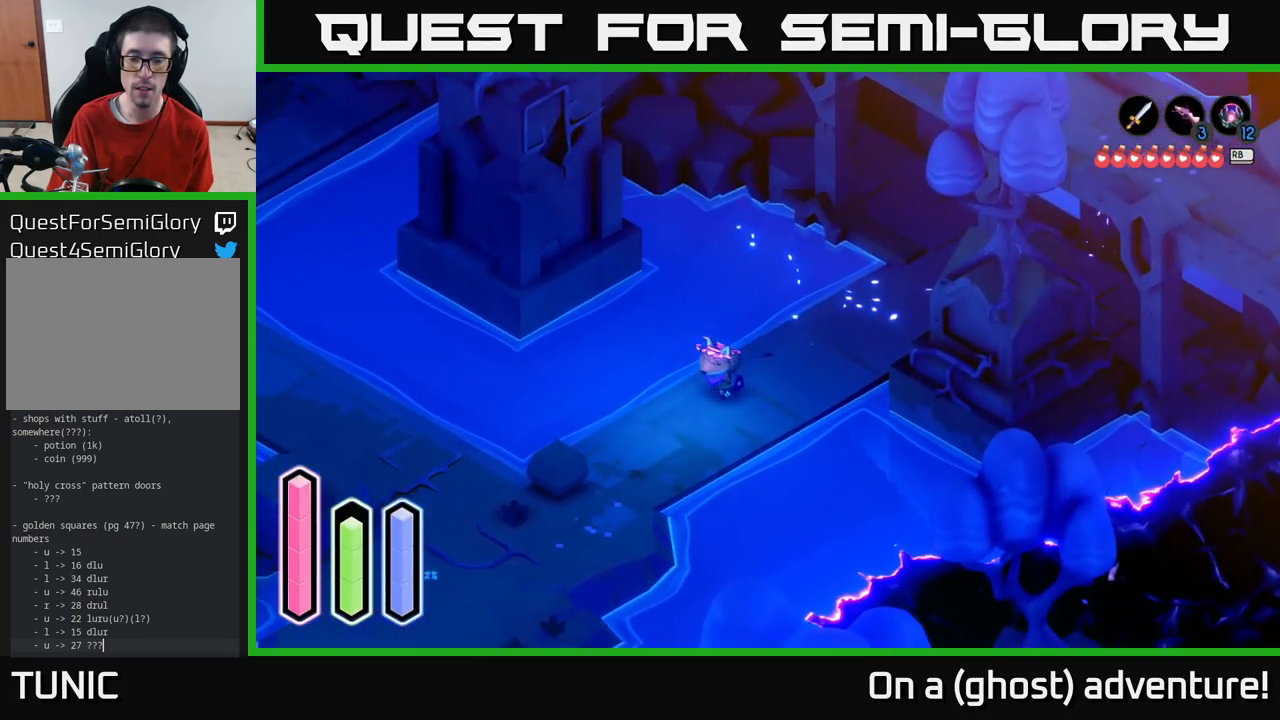
{"buttons": ["A"], "left_stick": "down", "right_stick": "center", "events": [[500, "left_stick", "down"]]}
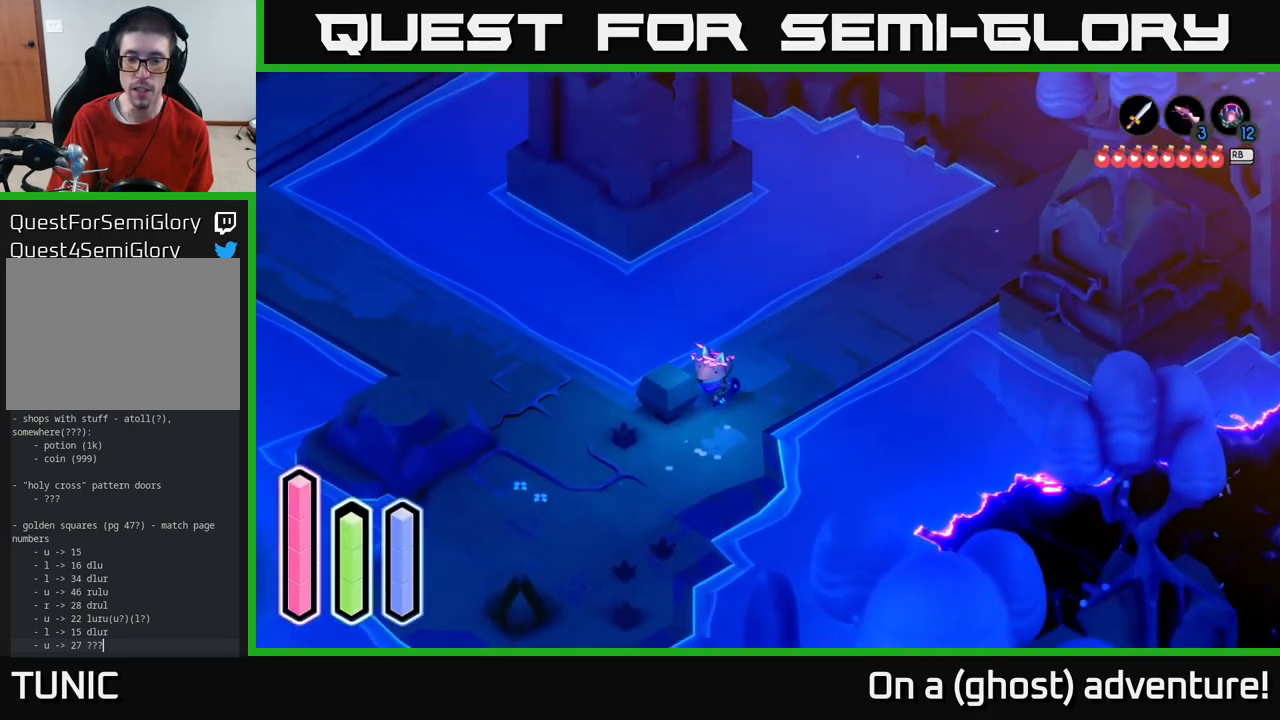
{"buttons": ["A"], "left_stick": "down", "right_stick": "center", "events": []}
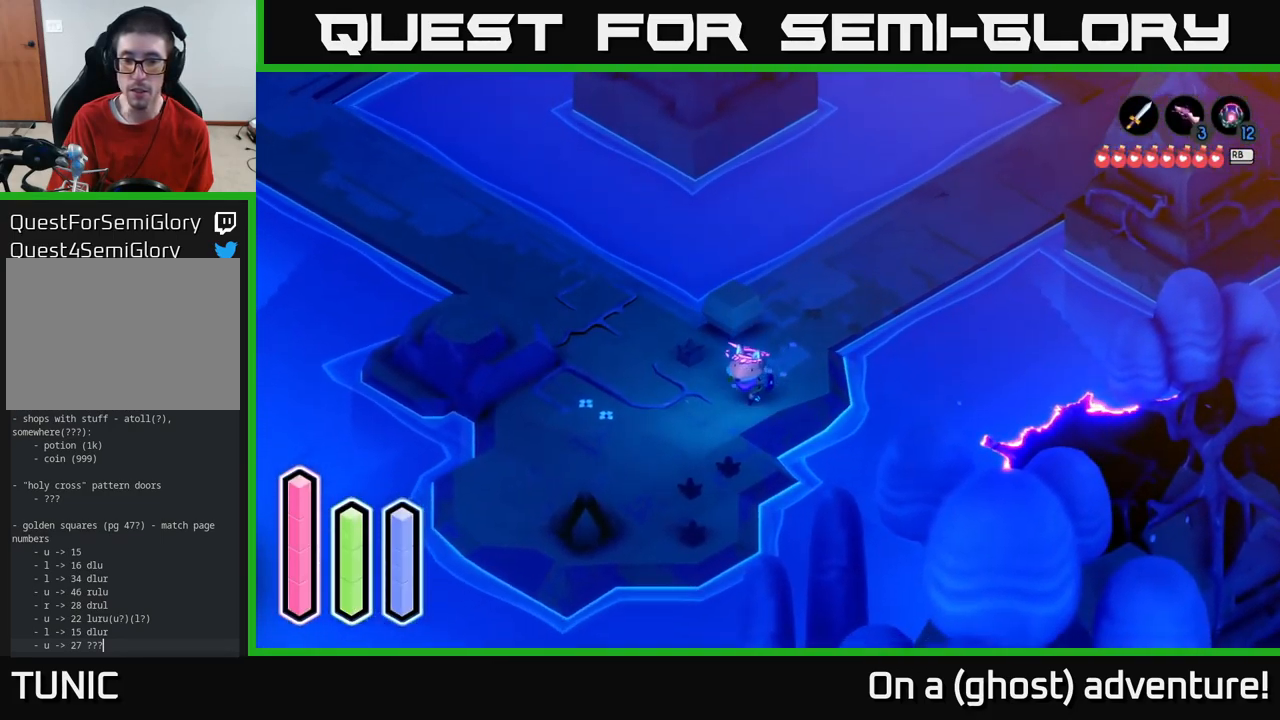
{"buttons": ["A"], "left_stick": "down", "right_stick": "center", "events": []}
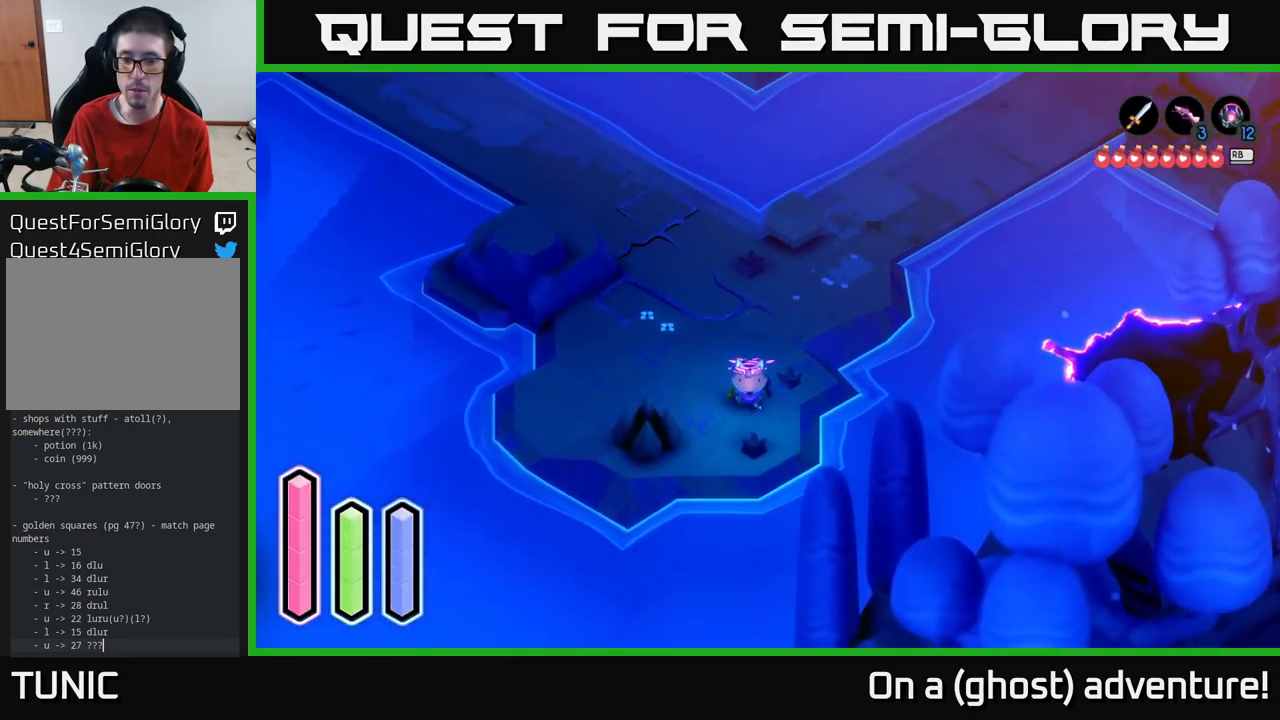
{"buttons": ["A"], "left_stick": "down-left", "right_stick": "center", "events": [[350, "left_stick", "down-left"]]}
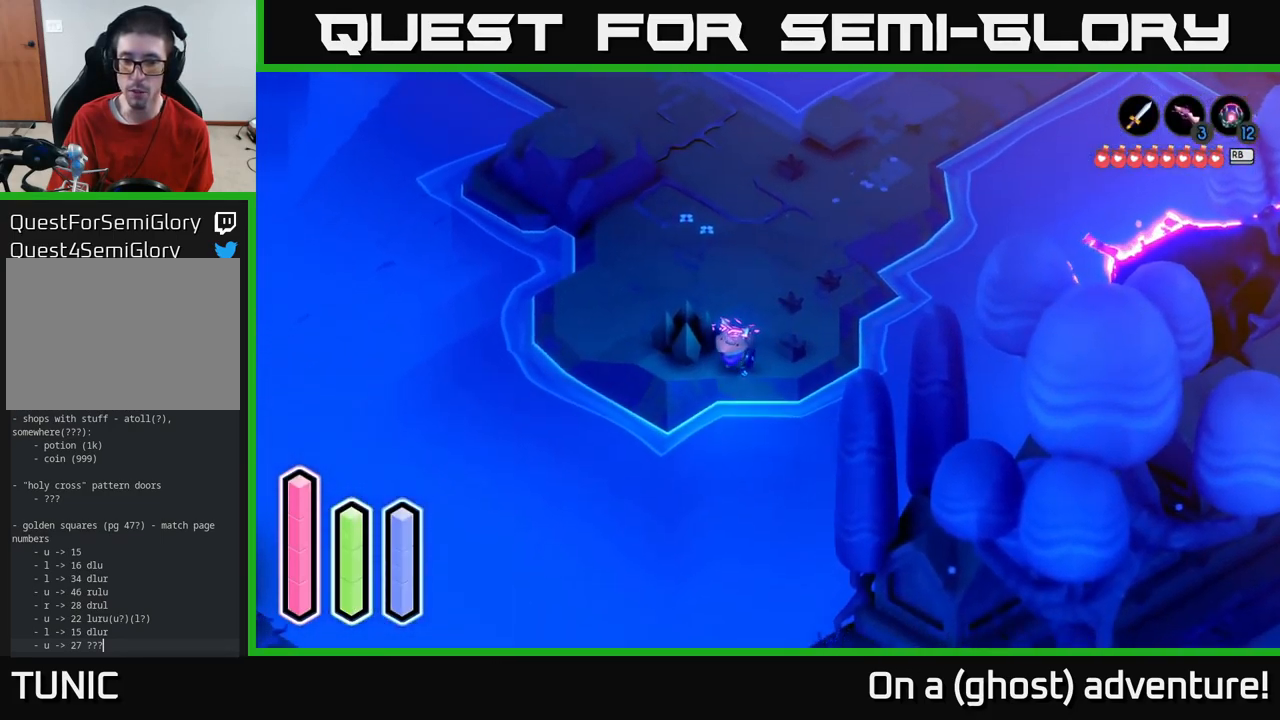
{"buttons": ["A"], "left_stick": "down", "right_stick": "center", "events": [[500, "left_stick", "down"]]}
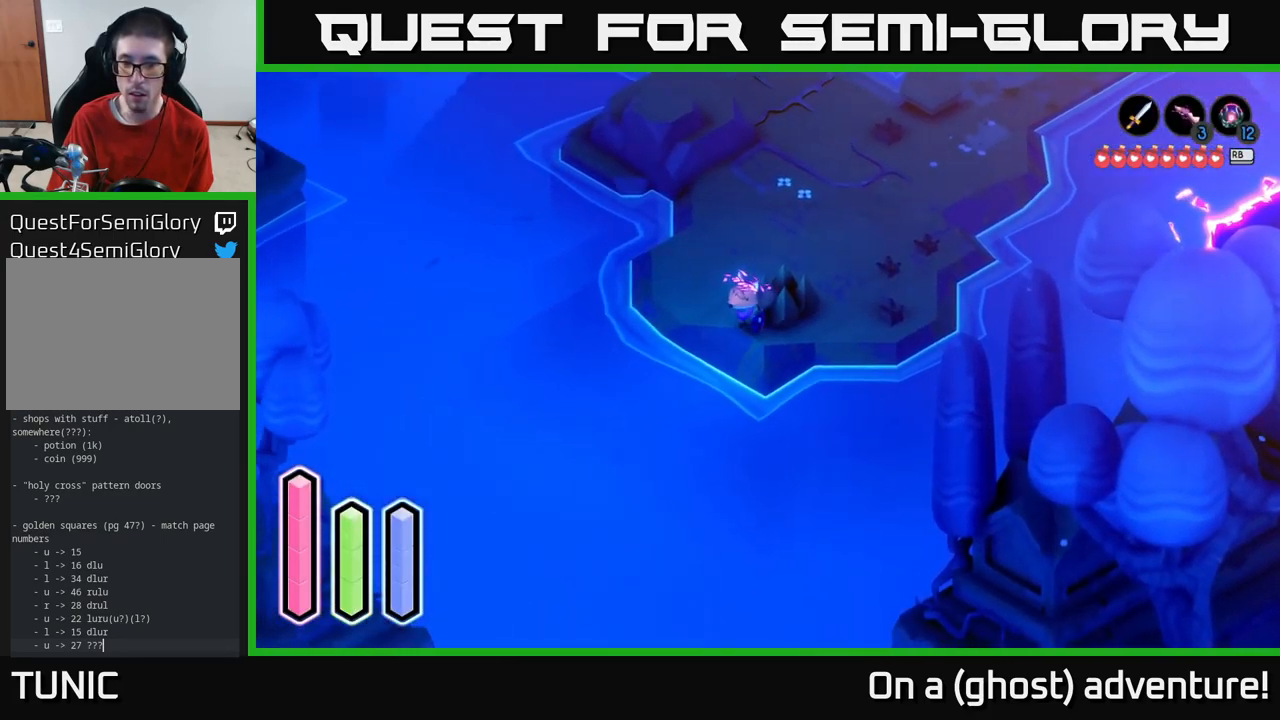
{"buttons": [], "left_stick": "right", "right_stick": "center", "events": [[300, "A", "up"], [300, "left_stick", "right"]]}
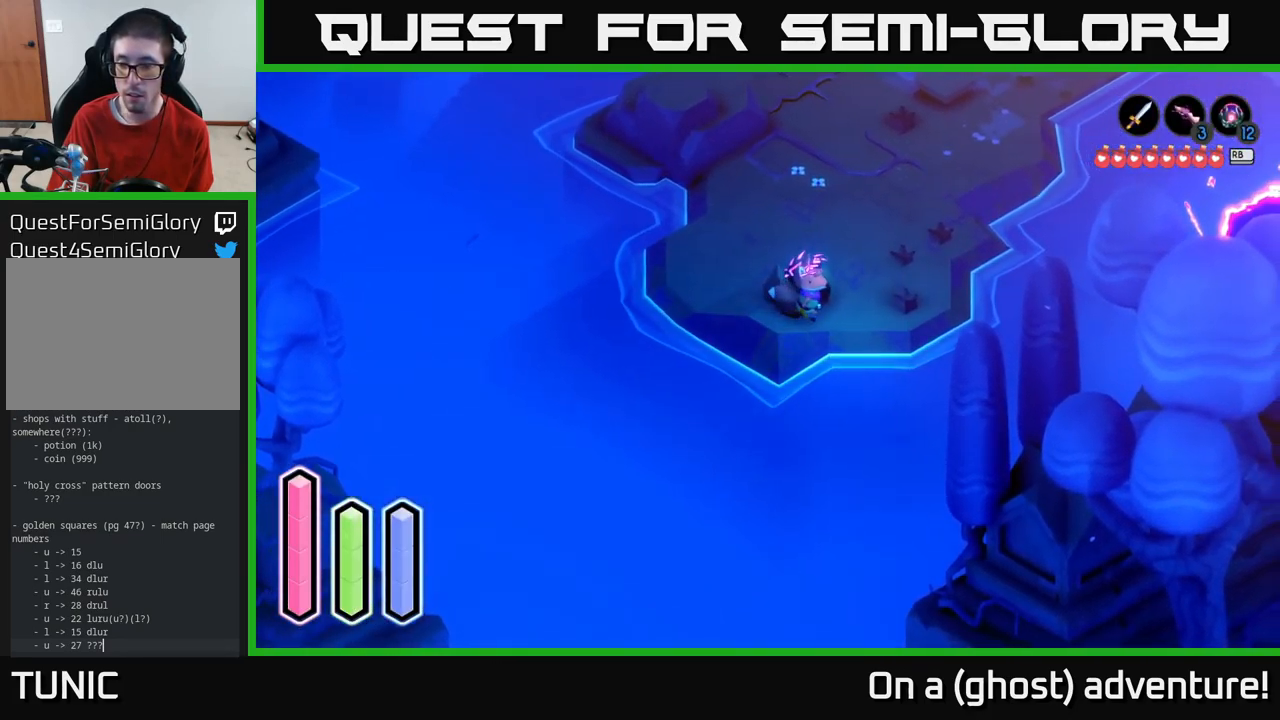
{"buttons": [], "left_stick": "right", "right_stick": "down-right", "events": [[250, "right_stick", "right"], [417, "right_stick", "down-right"]]}
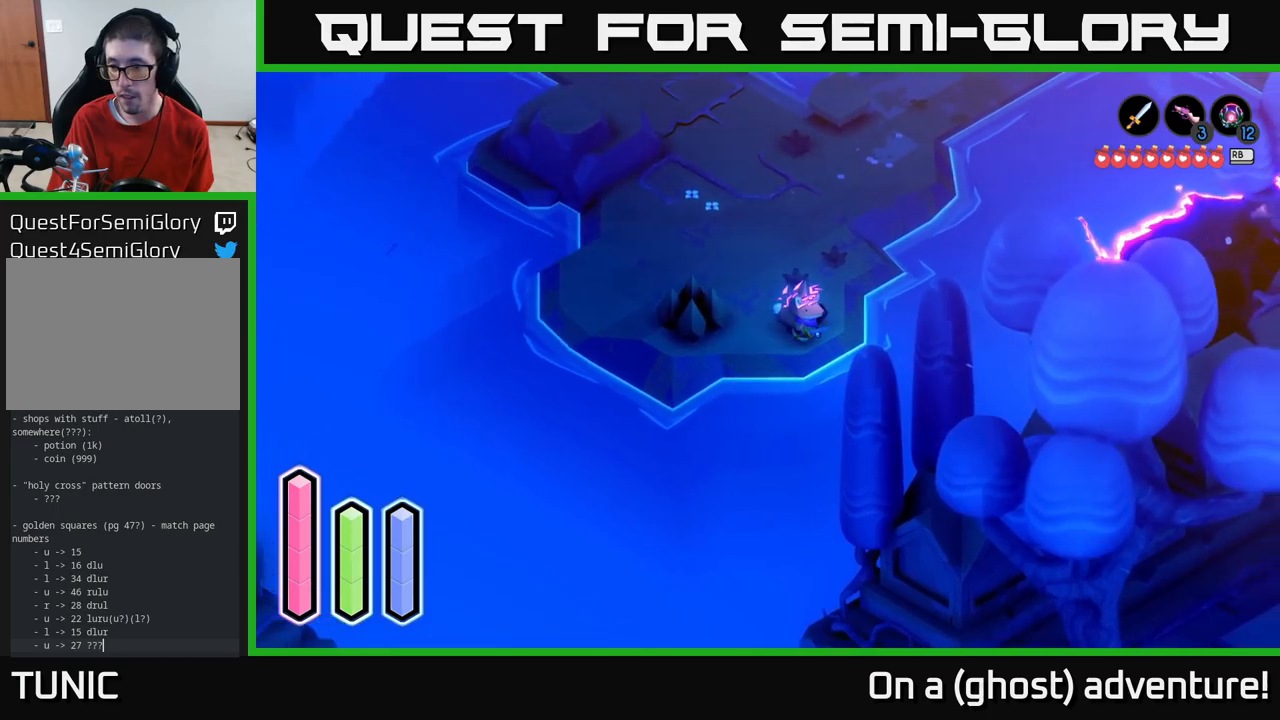
{"buttons": [], "left_stick": "center", "right_stick": "down-right", "events": [[266, "left_stick", "center"]]}
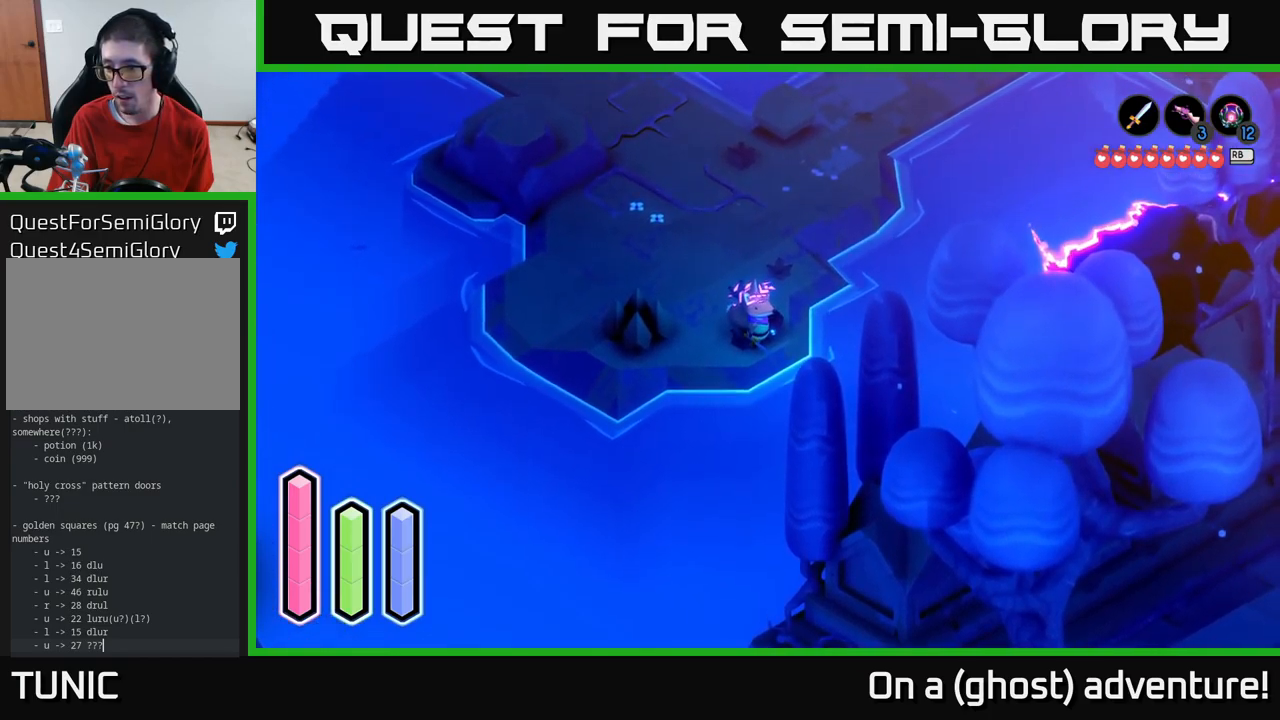
{"buttons": ["A"], "left_stick": "up-left", "right_stick": "center", "events": [[166, "left_stick", "up-left"], [233, "right_stick", "center"], [333, "A", "down"]]}
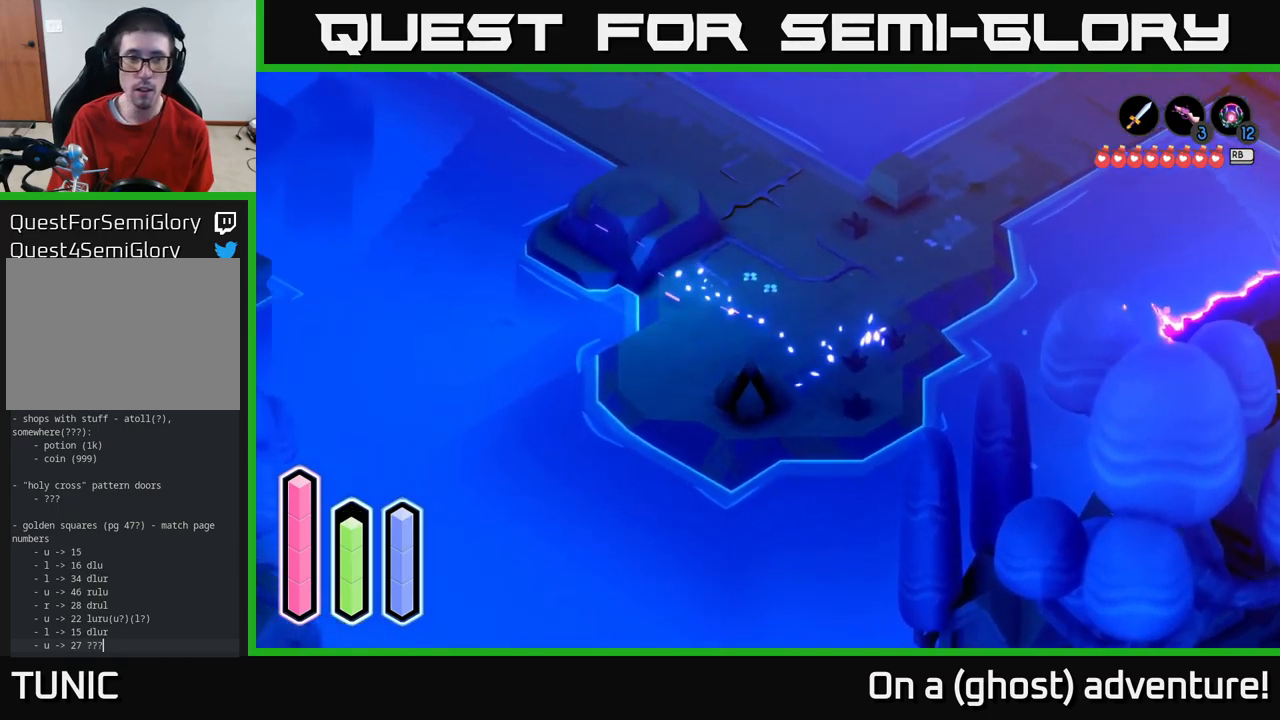
{"buttons": ["A"], "left_stick": "up", "right_stick": "center", "events": [[166, "left_stick", "up-right"], [383, "left_stick", "up"]]}
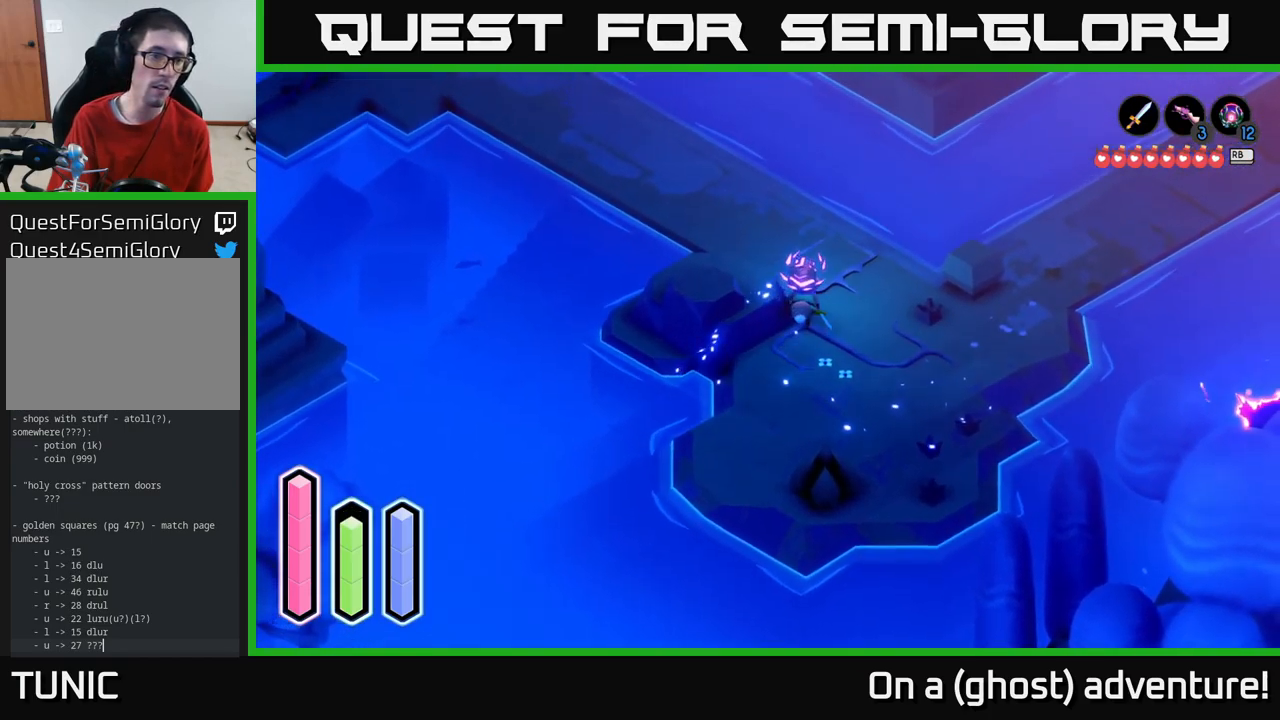
{"buttons": ["A"], "left_stick": "up-left", "right_stick": "center", "events": [[50, "left_stick", "up-left"]]}
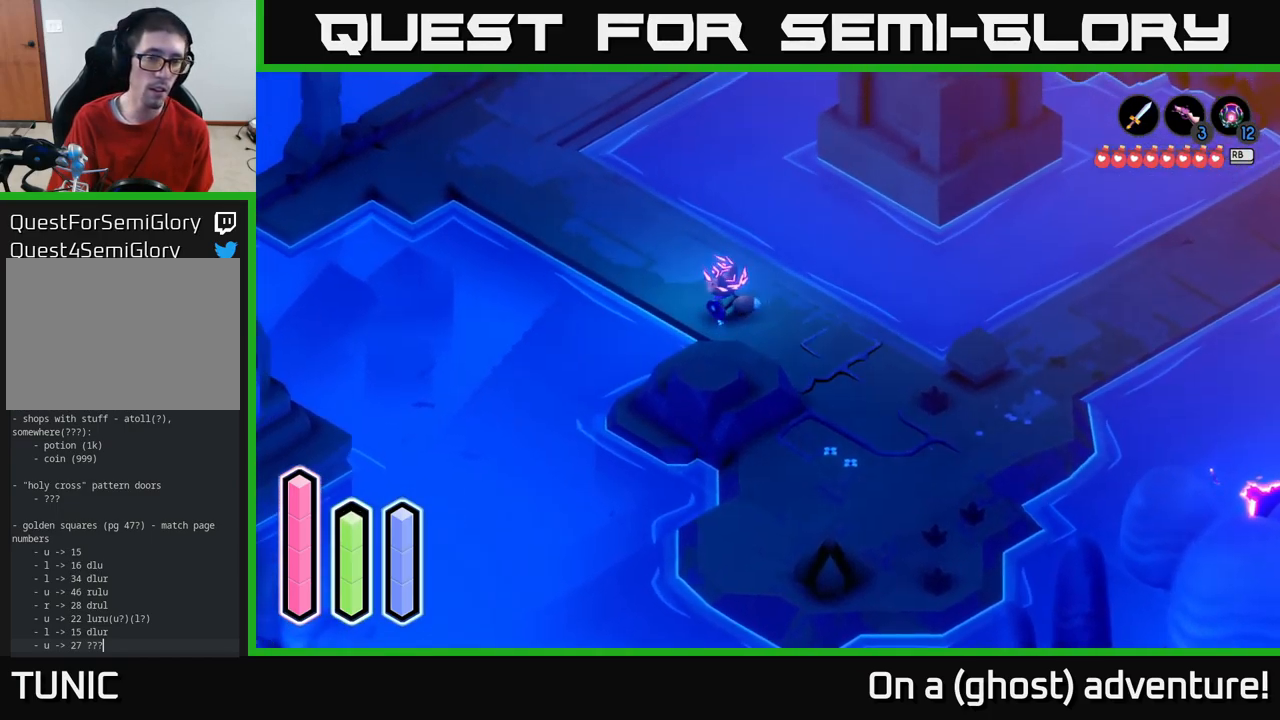
{"buttons": ["A"], "left_stick": "down-left", "right_stick": "center", "events": [[66, "left_stick", "left"], [350, "left_stick", "down-left"]]}
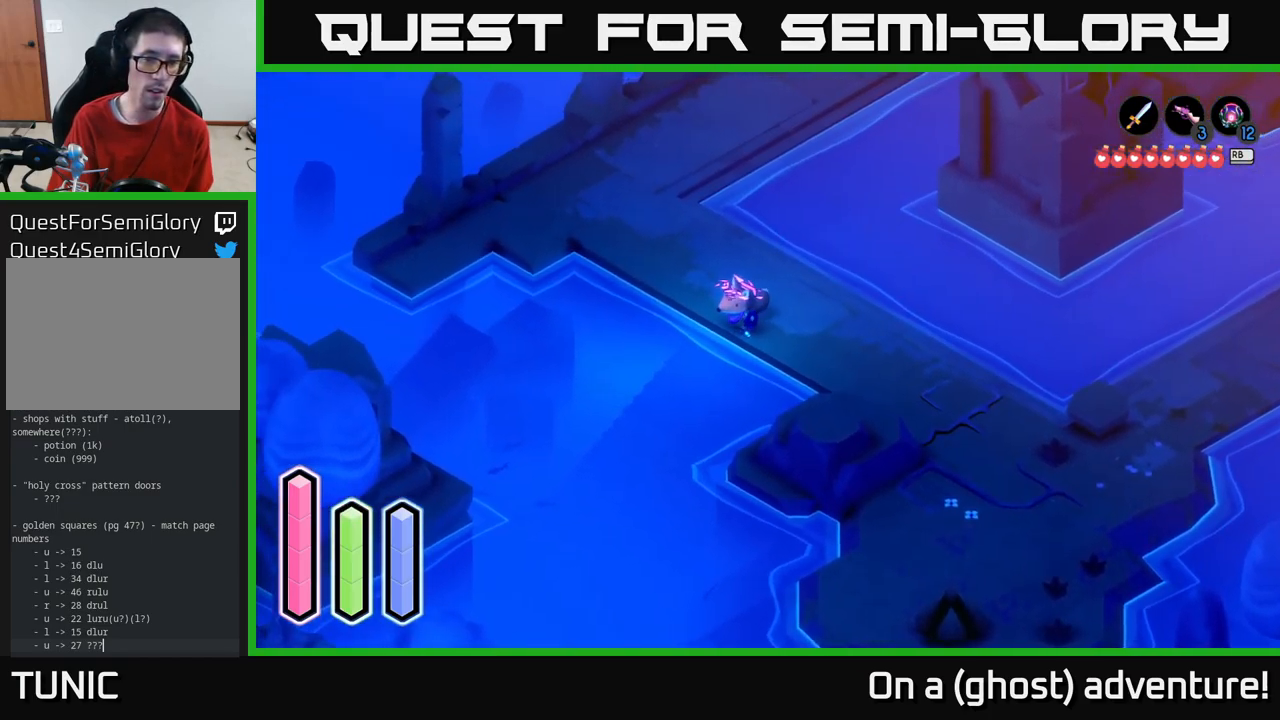
{"buttons": ["A"], "left_stick": "up-left", "right_stick": "center", "events": [[150, "left_stick", "up-left"]]}
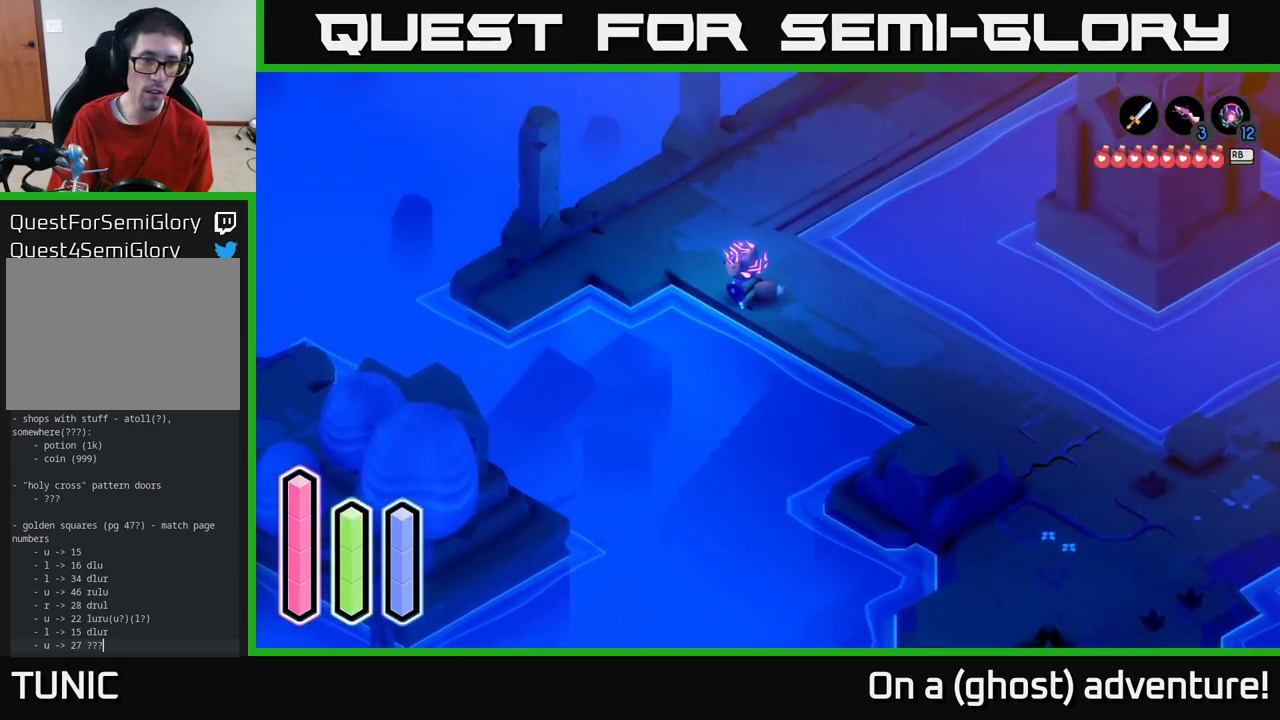
{"buttons": ["A"], "left_stick": "down-left", "right_stick": "center", "events": [[183, "left_stick", "left"], [383, "left_stick", "down-left"]]}
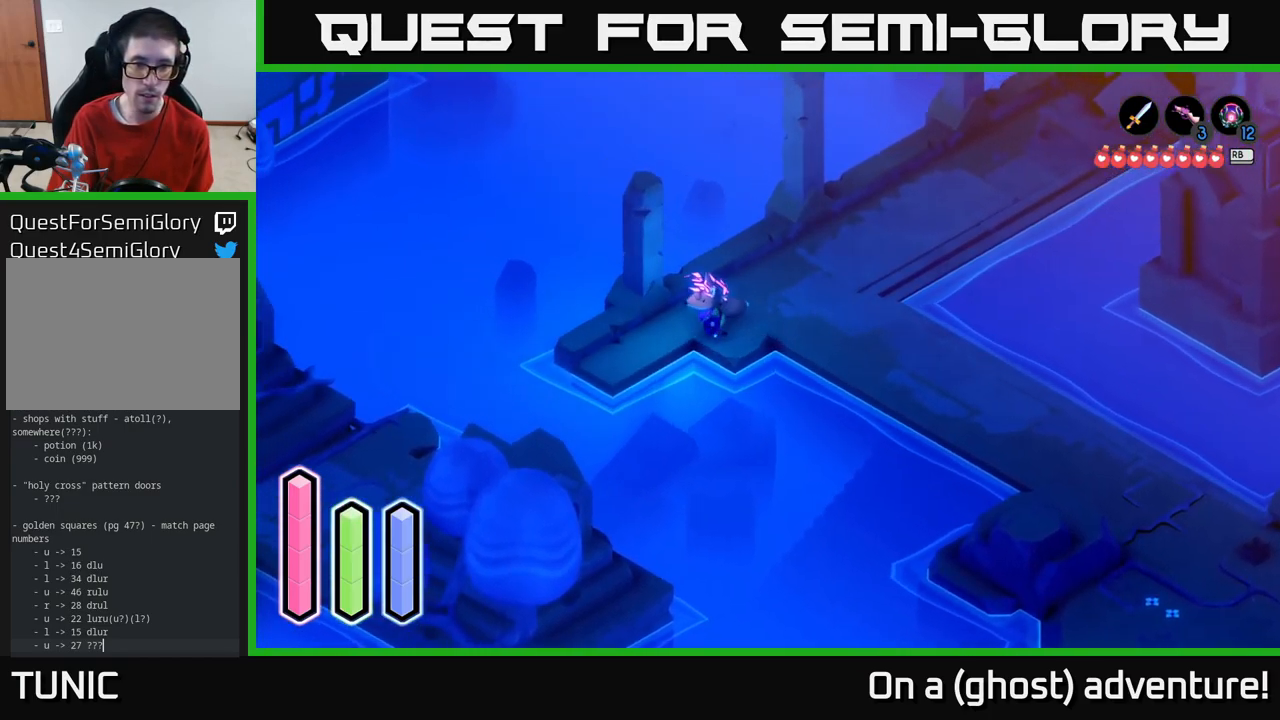
{"buttons": [], "left_stick": "down-left", "right_stick": "center", "events": [[450, "A", "up"]]}
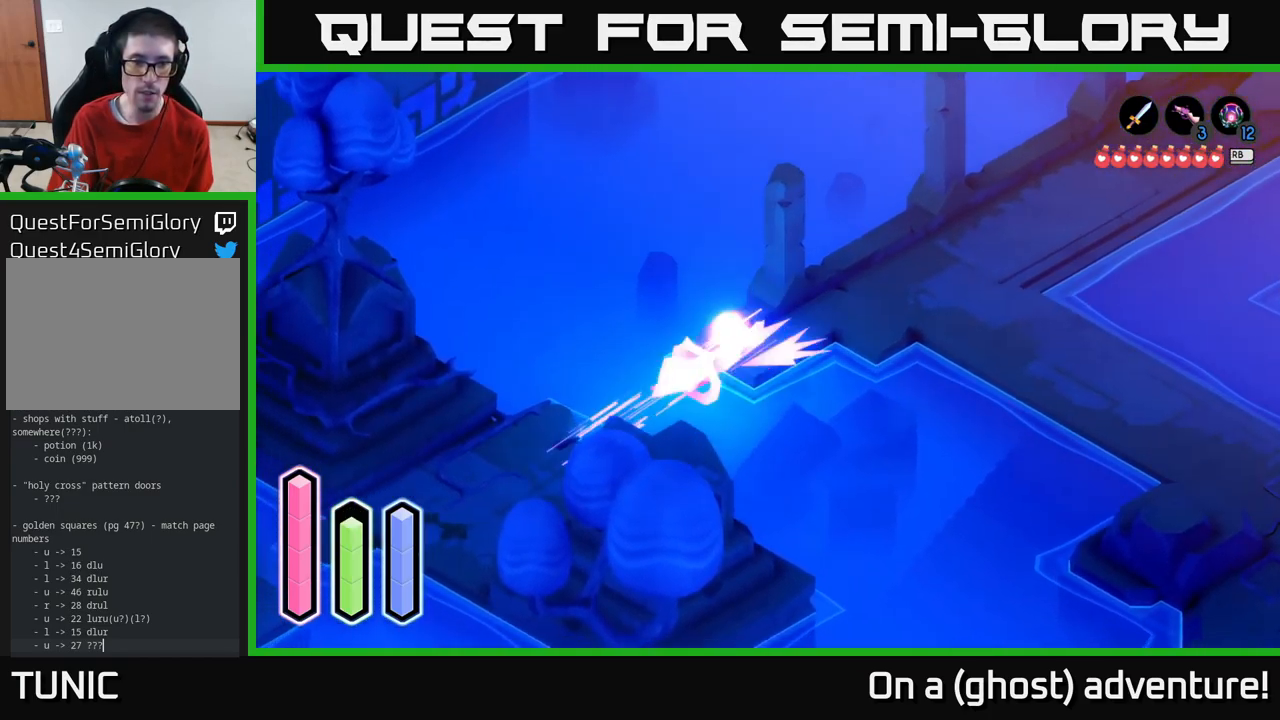
{"buttons": ["A"], "left_stick": "down-left", "right_stick": "center", "events": [[16, "A", "down"]]}